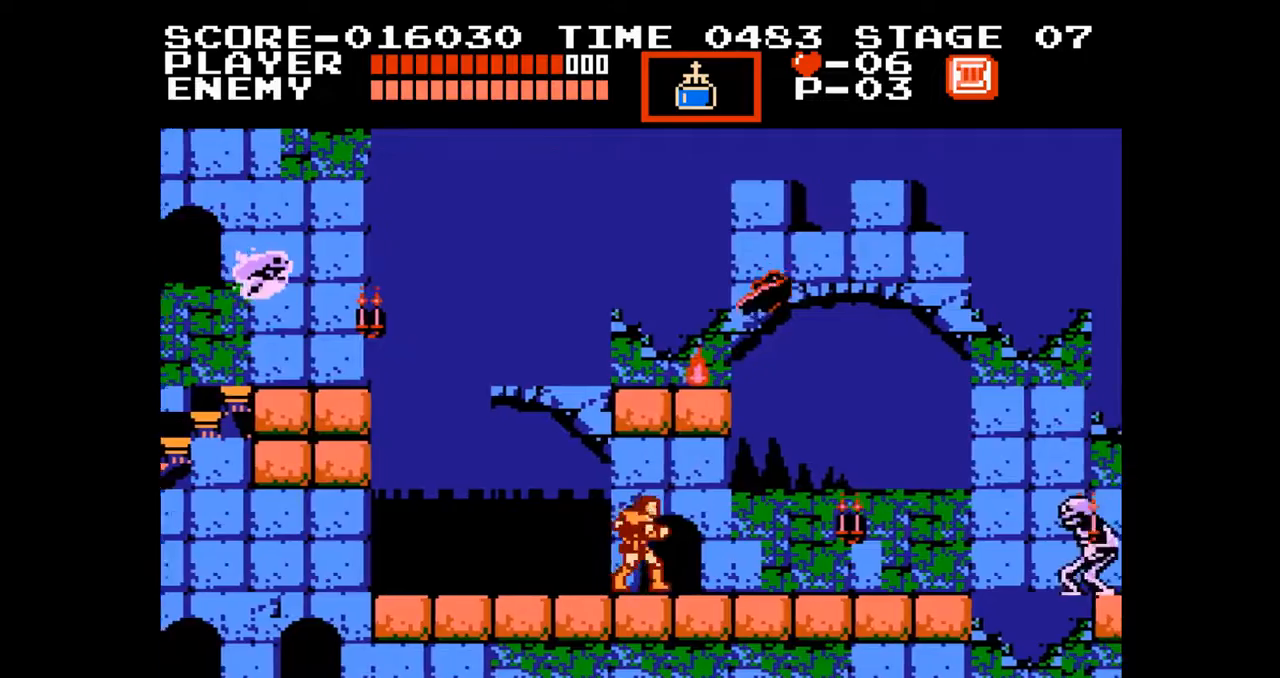
Gameplay with a controller (Nintendo layout); each line is a JSON object with the inputs held at the frame after it. "events" lists button and stick changes between this image and that frame as [ms after this image, input, new state], when the widget could be followed in between. Not read: L3 R3.
{"buttons": [], "events": [[167, "A", "down"], [317, "A", "up"], [417, "DPAD_RIGHT", "up"]]}
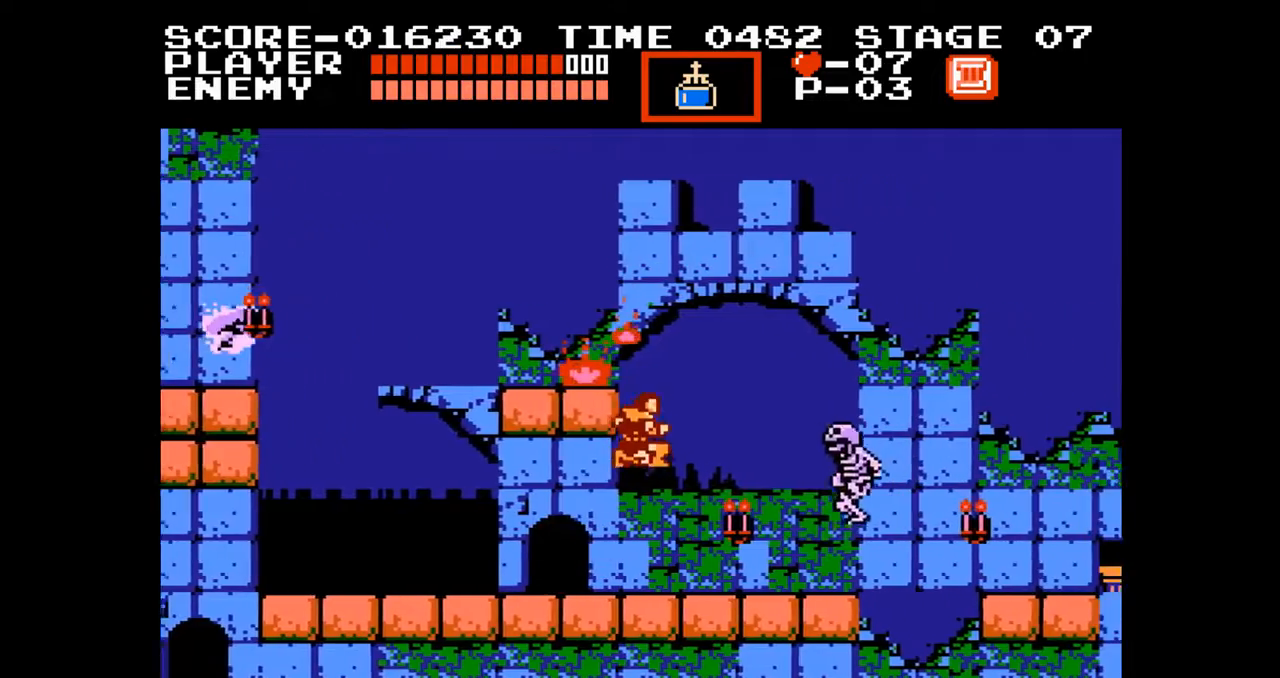
{"buttons": ["DPAD_RIGHT"], "events": [[50, "B", "down"], [183, "B", "up"], [333, "DPAD_RIGHT", "down"]]}
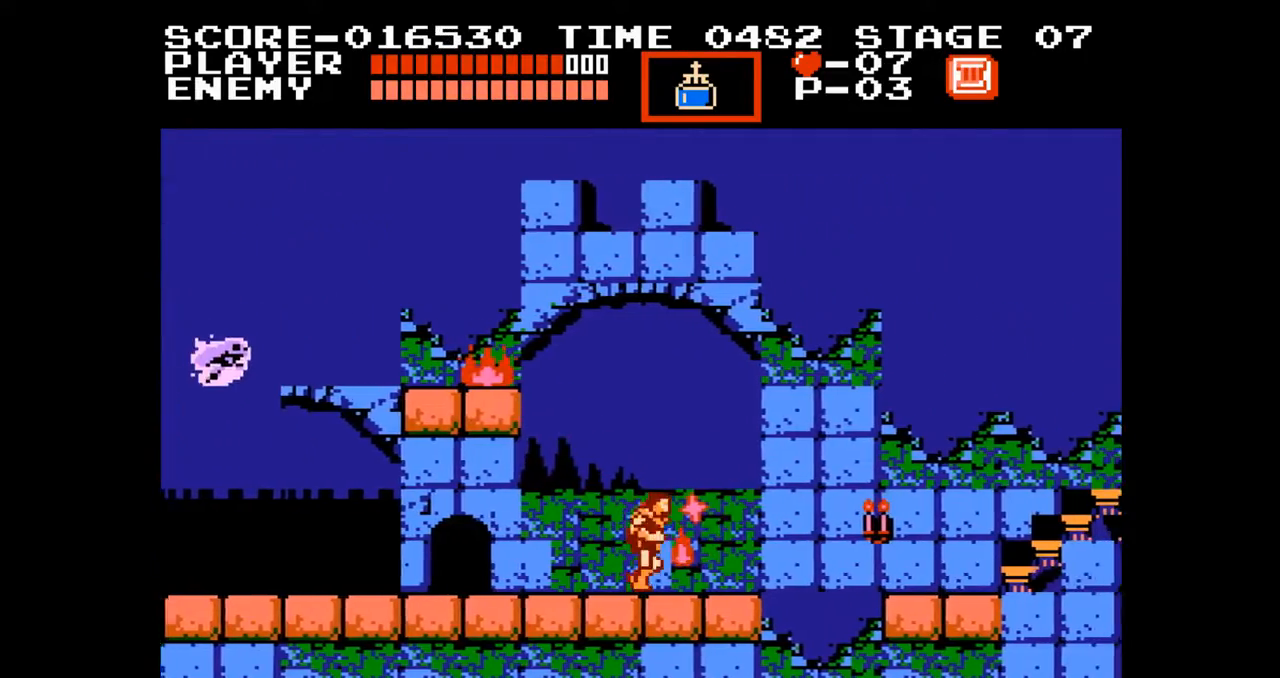
{"buttons": ["A", "DPAD_RIGHT"], "events": [[450, "A", "down"]]}
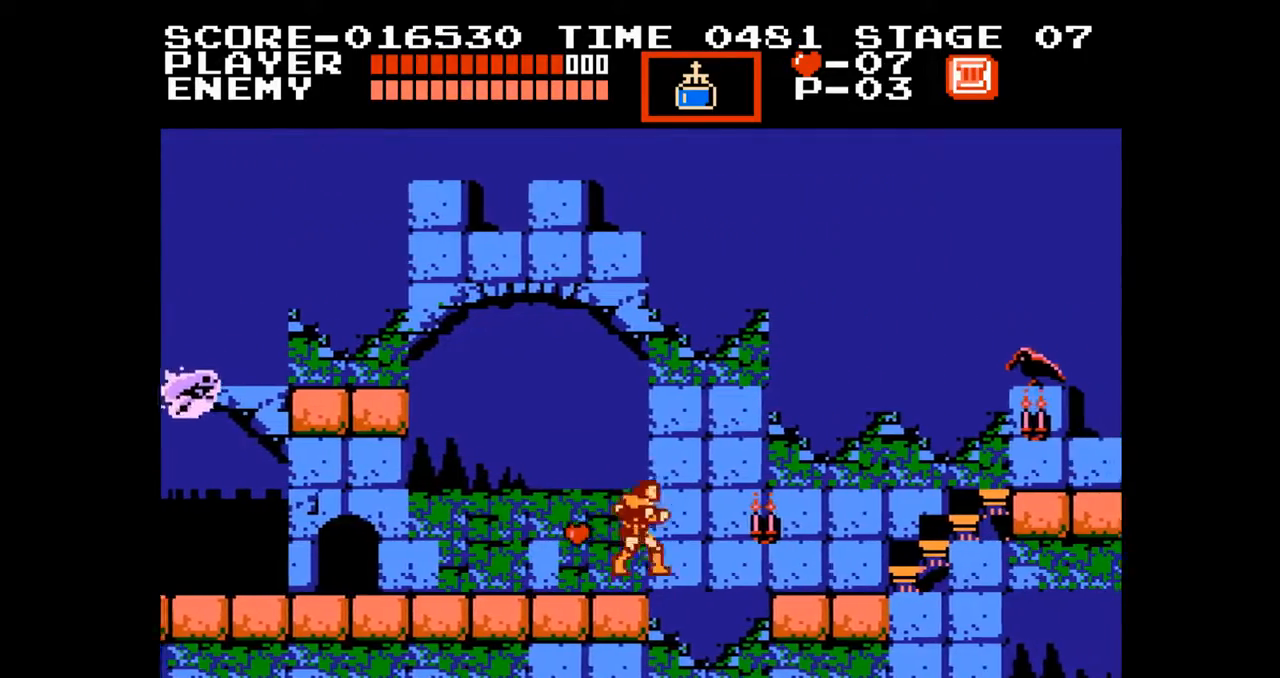
{"buttons": ["DPAD_UP", "DPAD_RIGHT"], "events": [[100, "DPAD_UP", "down"], [117, "A", "up"]]}
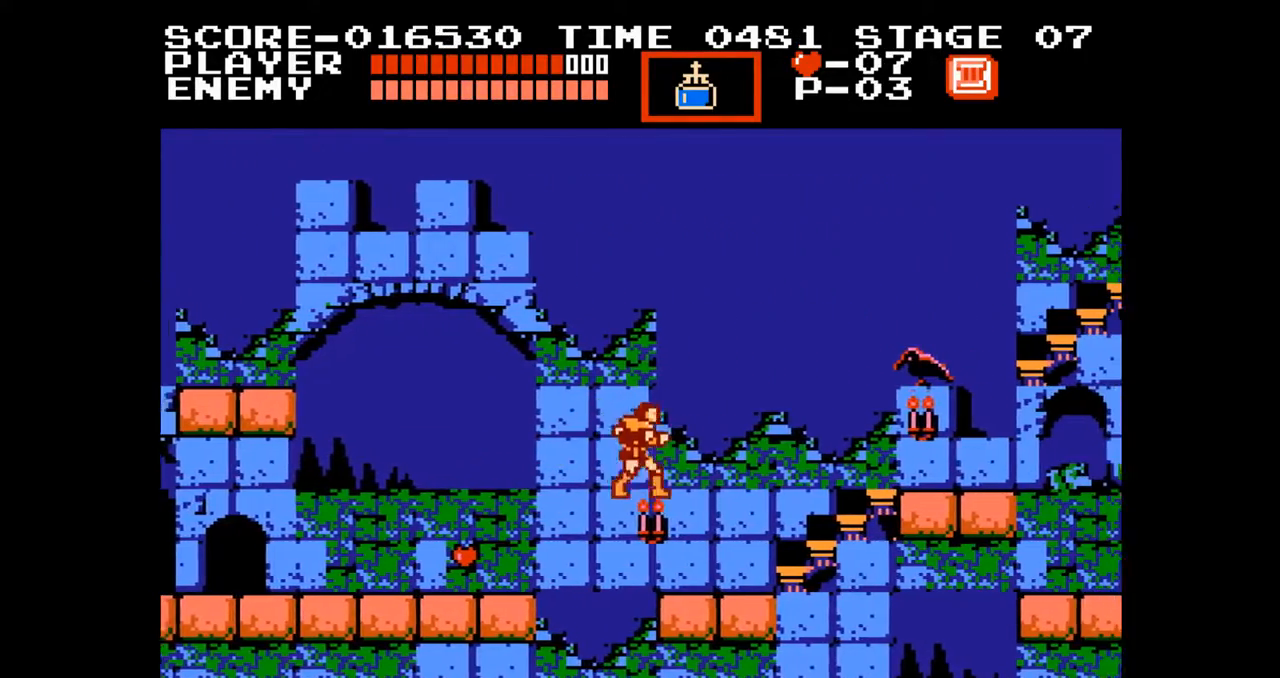
{"buttons": ["DPAD_UP", "DPAD_RIGHT"], "events": []}
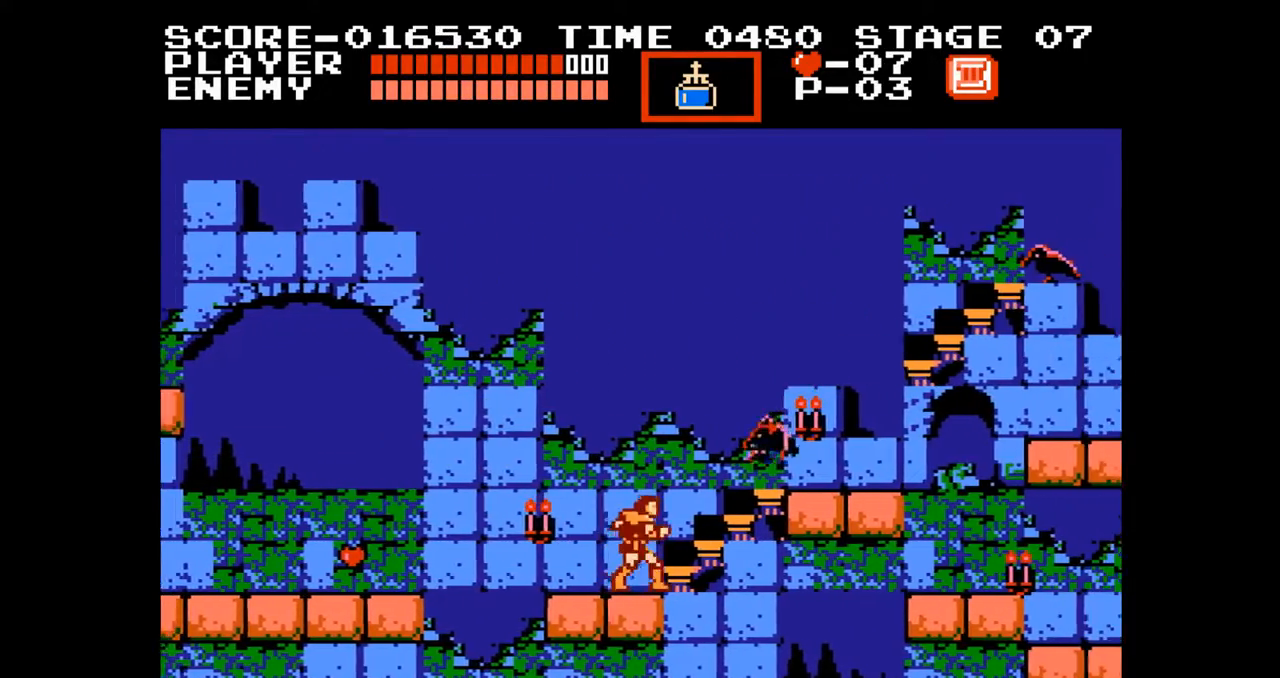
{"buttons": ["DPAD_UP"], "events": [[67, "DPAD_RIGHT", "up"]]}
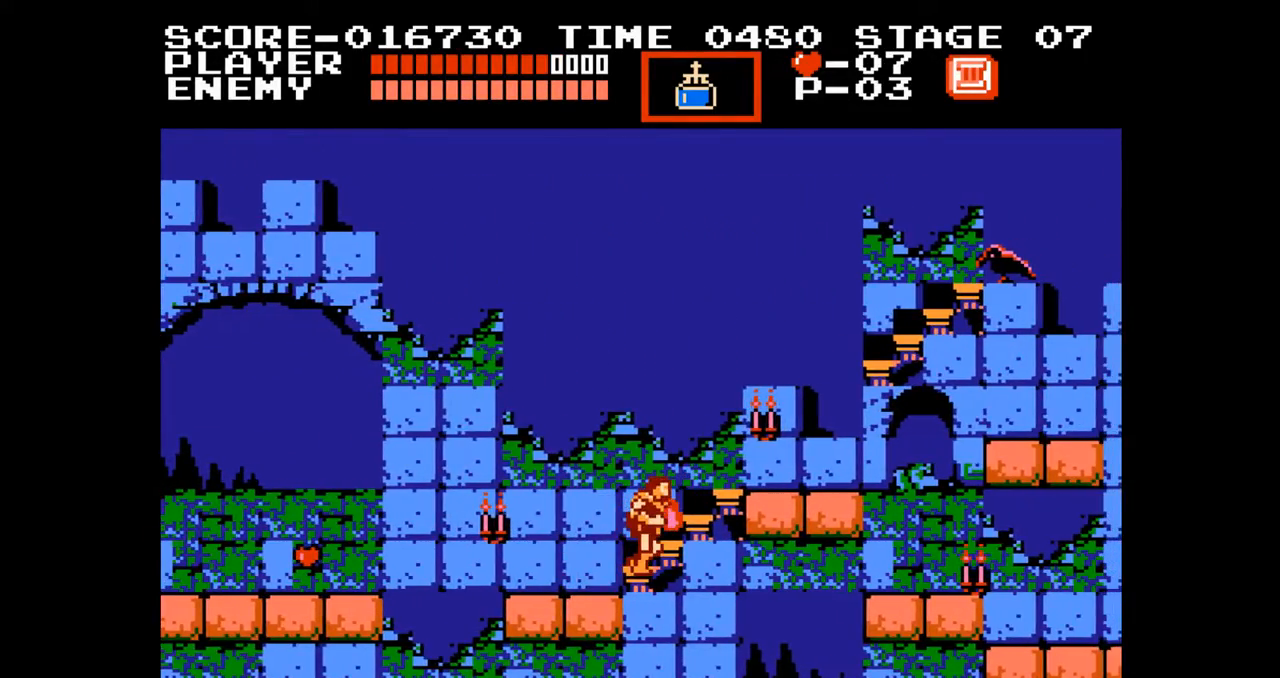
{"buttons": ["DPAD_UP"], "events": []}
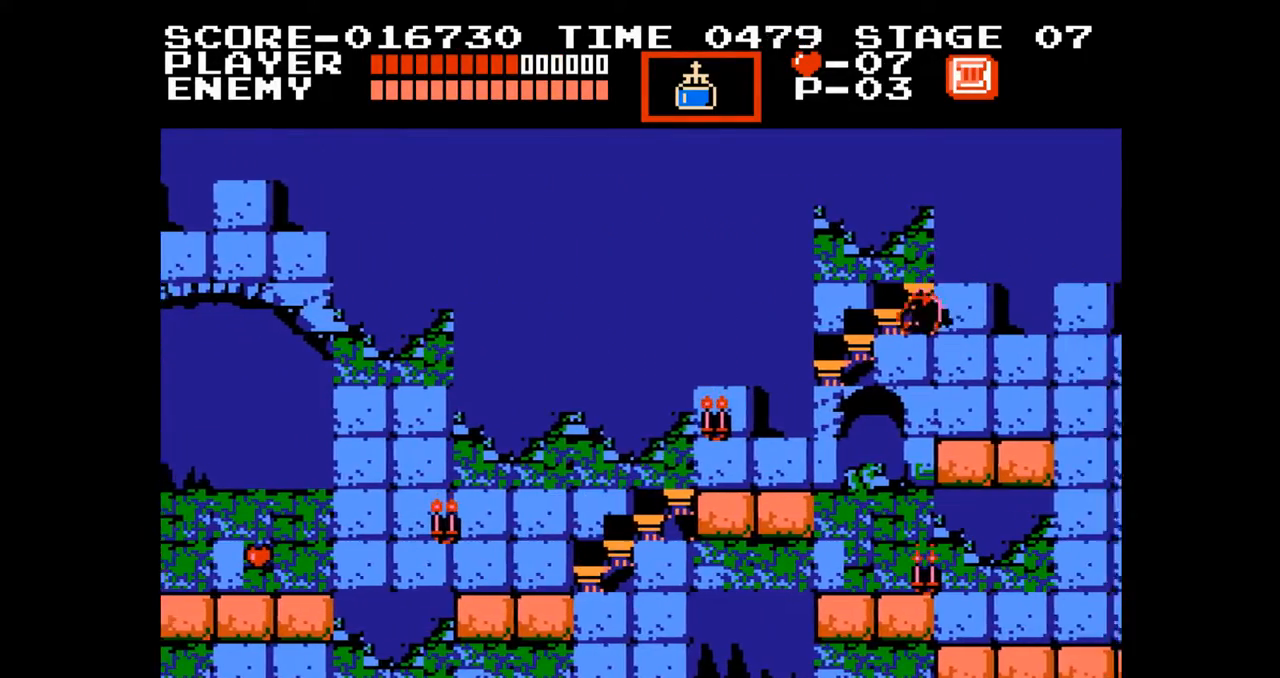
{"buttons": ["DPAD_UP", "DPAD_RIGHT"], "events": [[433, "DPAD_RIGHT", "down"]]}
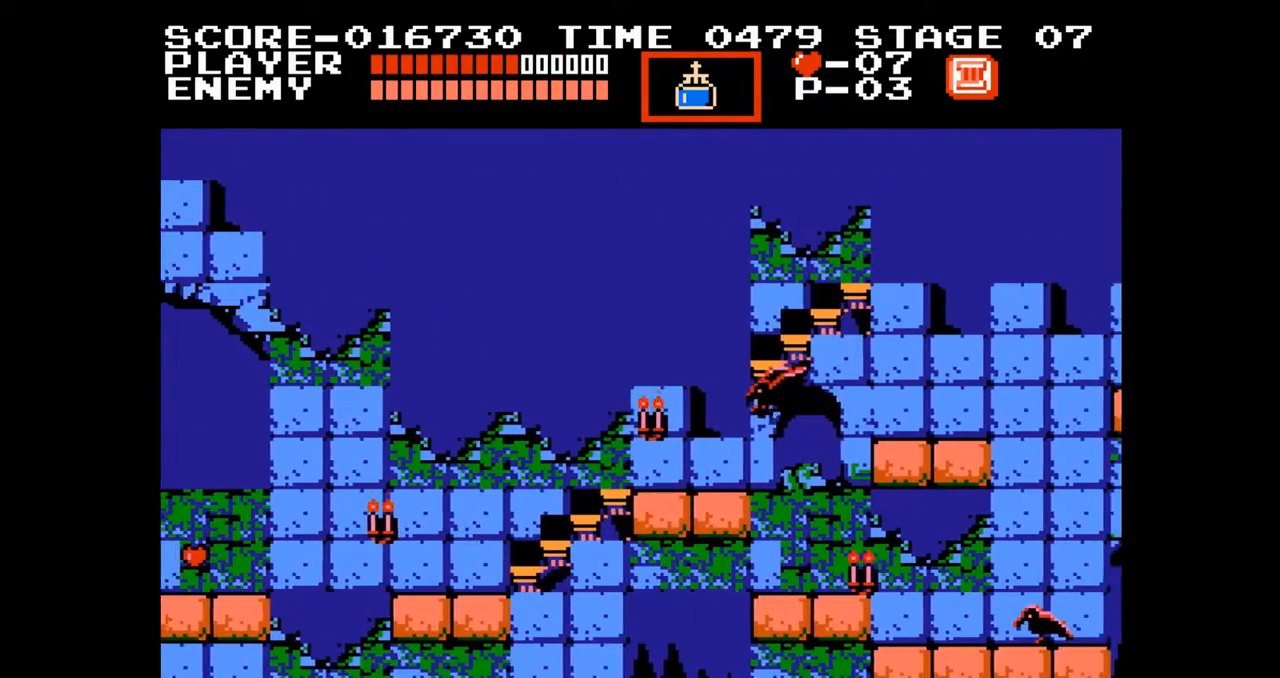
{"buttons": [], "events": [[100, "DPAD_UP", "up"], [267, "DPAD_UP", "down"], [300, "B", "down"], [317, "DPAD_RIGHT", "up"], [417, "B", "up"], [450, "DPAD_UP", "up"]]}
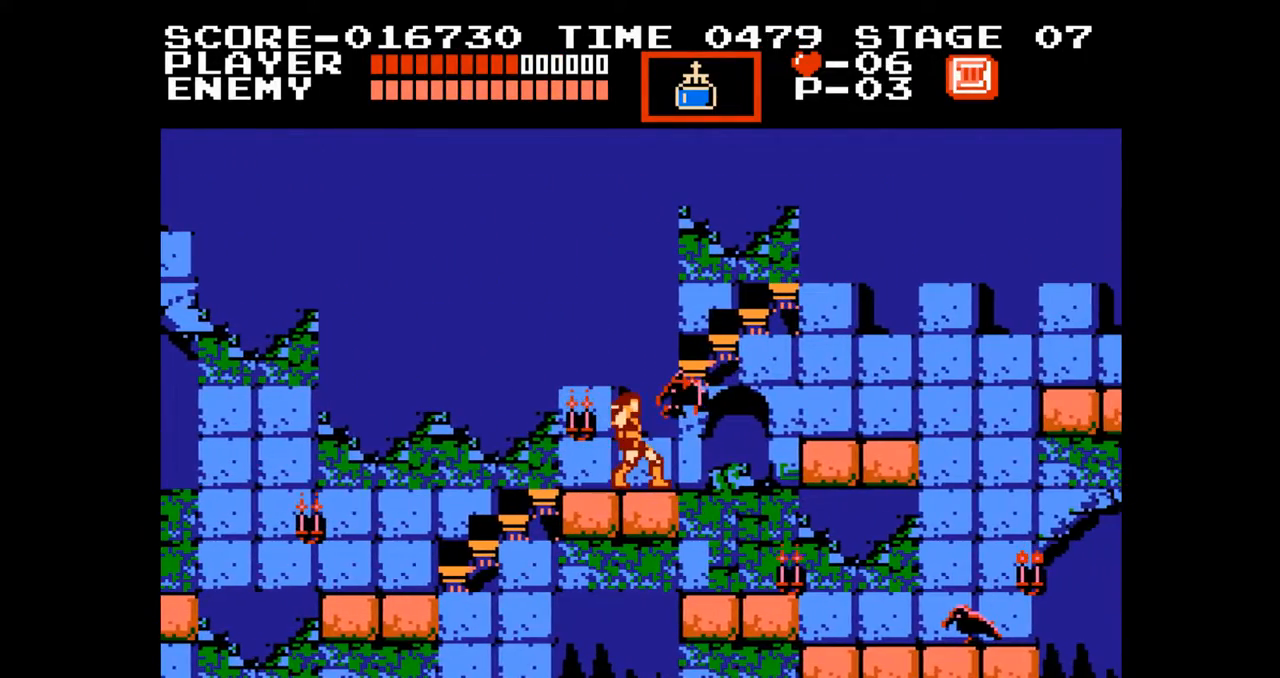
{"buttons": ["A", "DPAD_RIGHT"], "events": [[317, "DPAD_RIGHT", "down"], [433, "A", "down"]]}
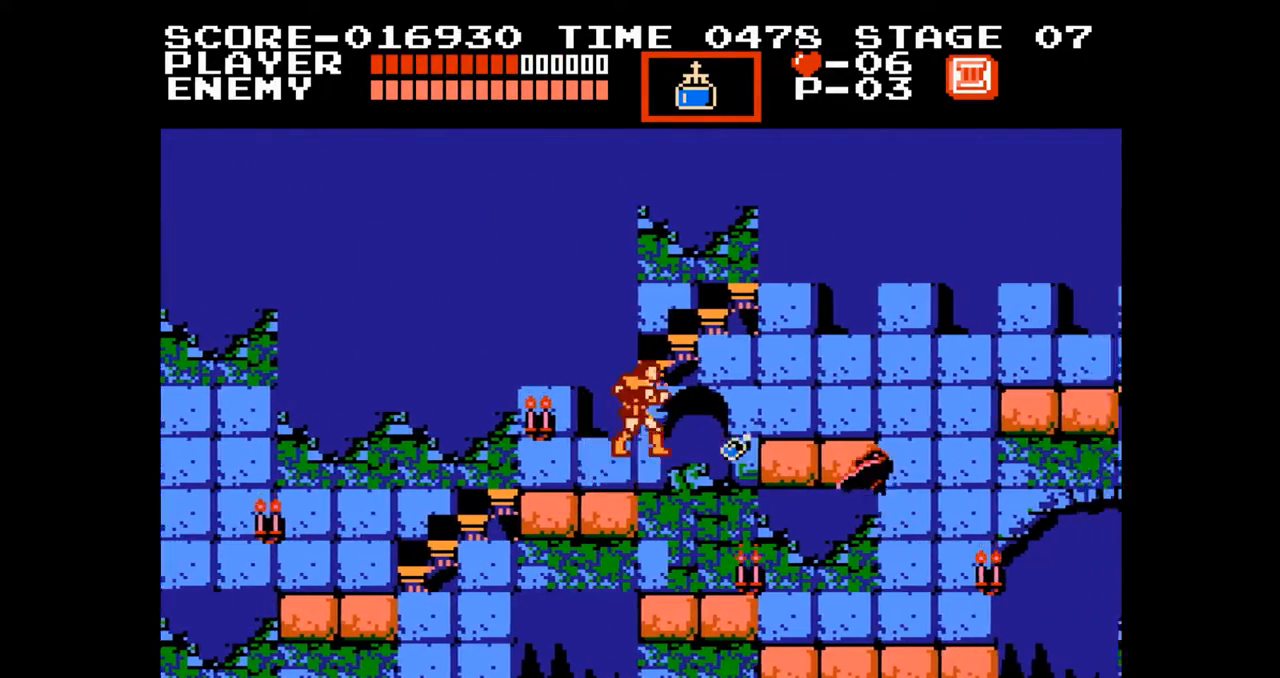
{"buttons": [], "events": [[67, "A", "up"], [83, "DPAD_RIGHT", "up"], [150, "B", "down"], [267, "B", "up"]]}
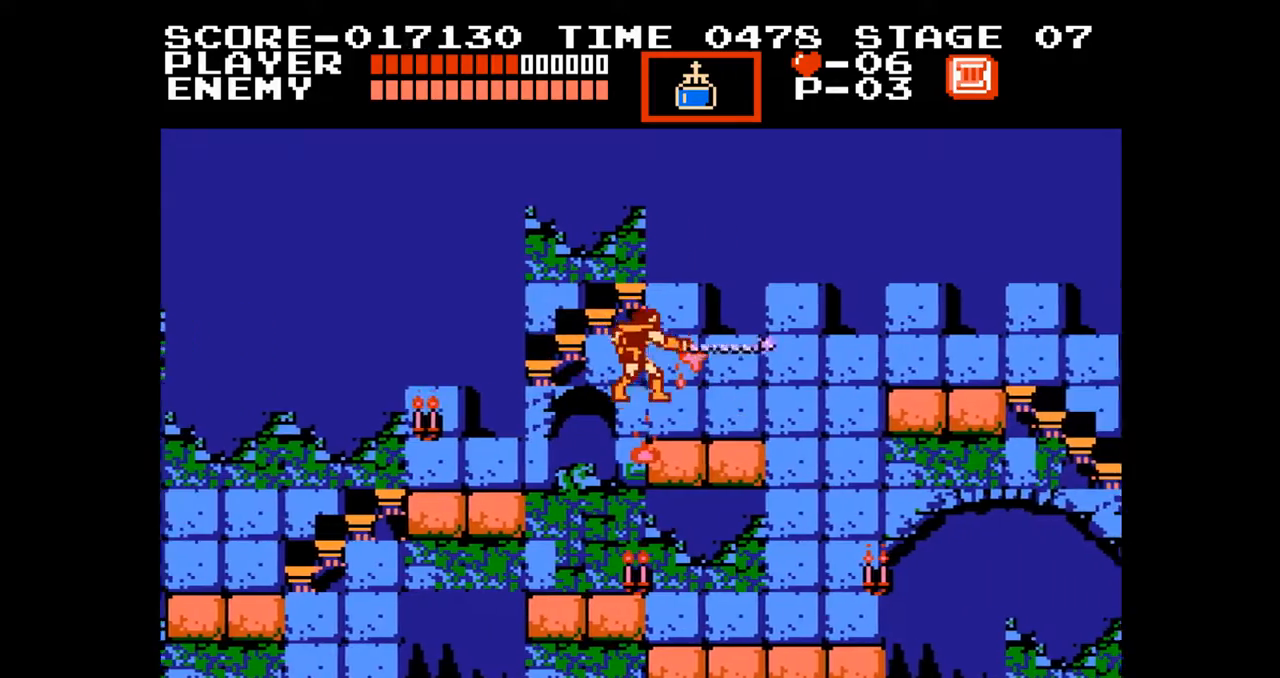
{"buttons": ["DPAD_RIGHT"], "events": [[150, "DPAD_RIGHT", "down"]]}
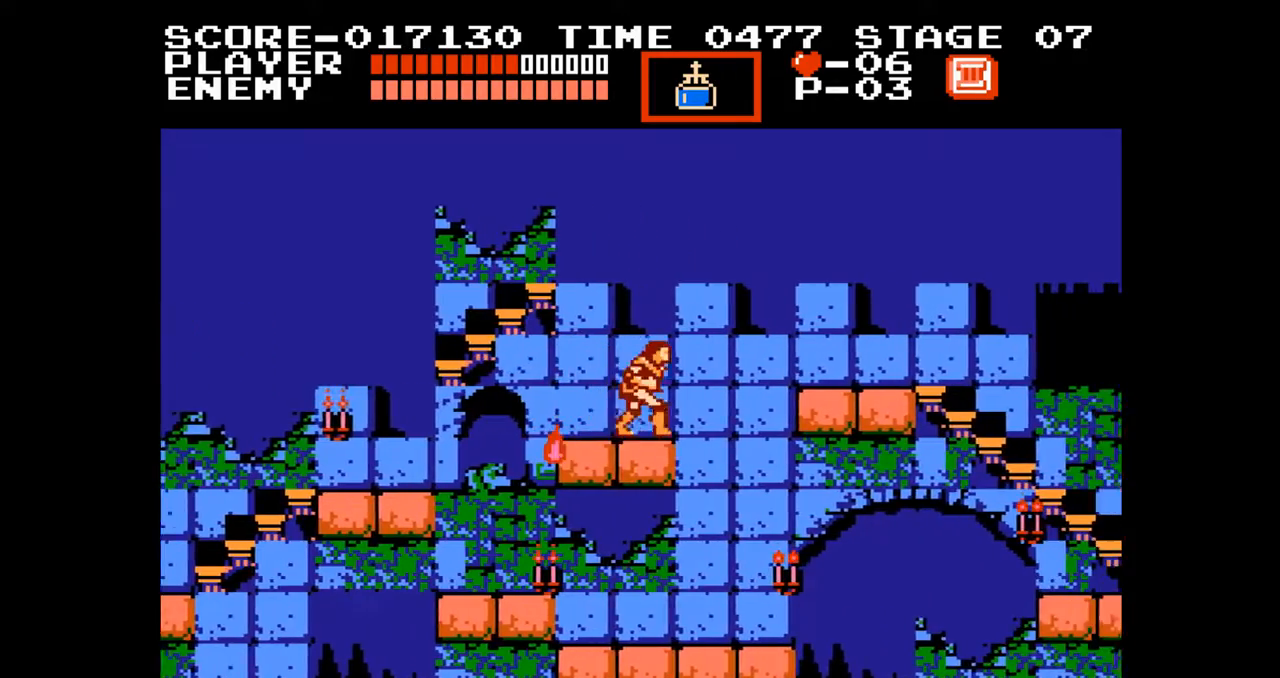
{"buttons": ["DPAD_UP", "DPAD_RIGHT"], "events": [[33, "A", "down"], [200, "DPAD_UP", "down"], [317, "B", "down"], [400, "A", "up"], [450, "B", "up"]]}
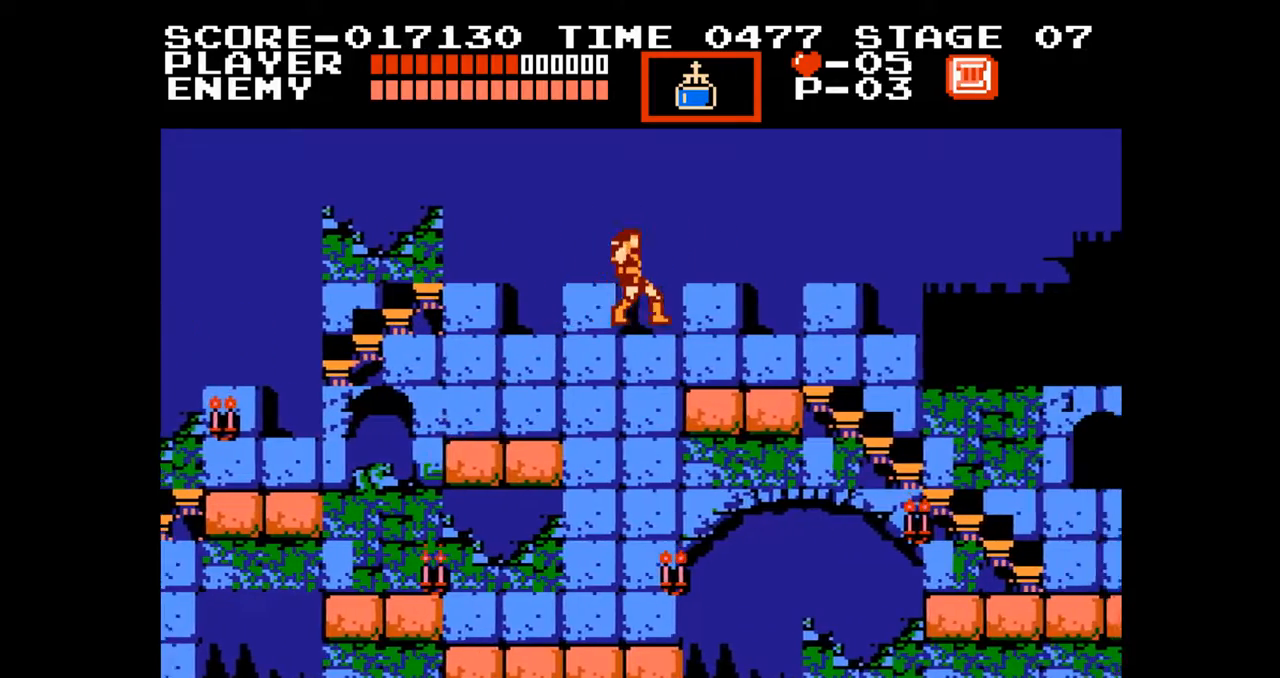
{"buttons": [], "events": [[200, "DPAD_UP", "up"], [383, "DPAD_RIGHT", "up"]]}
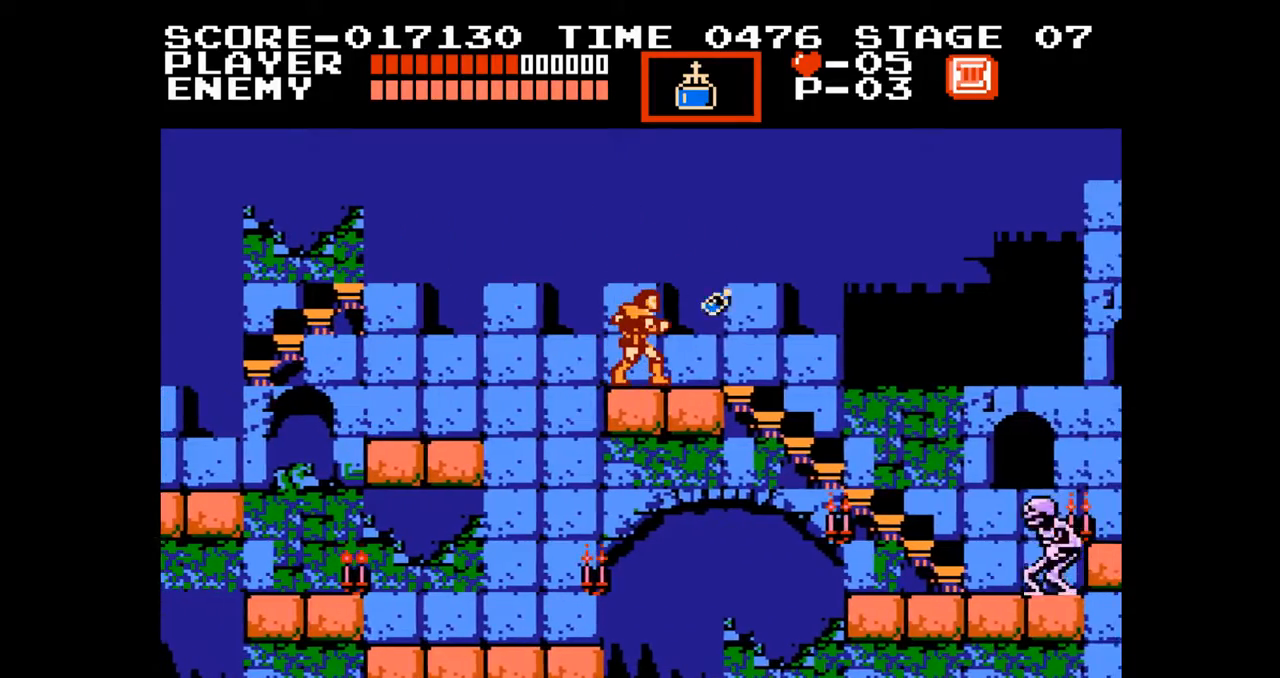
{"buttons": [], "events": []}
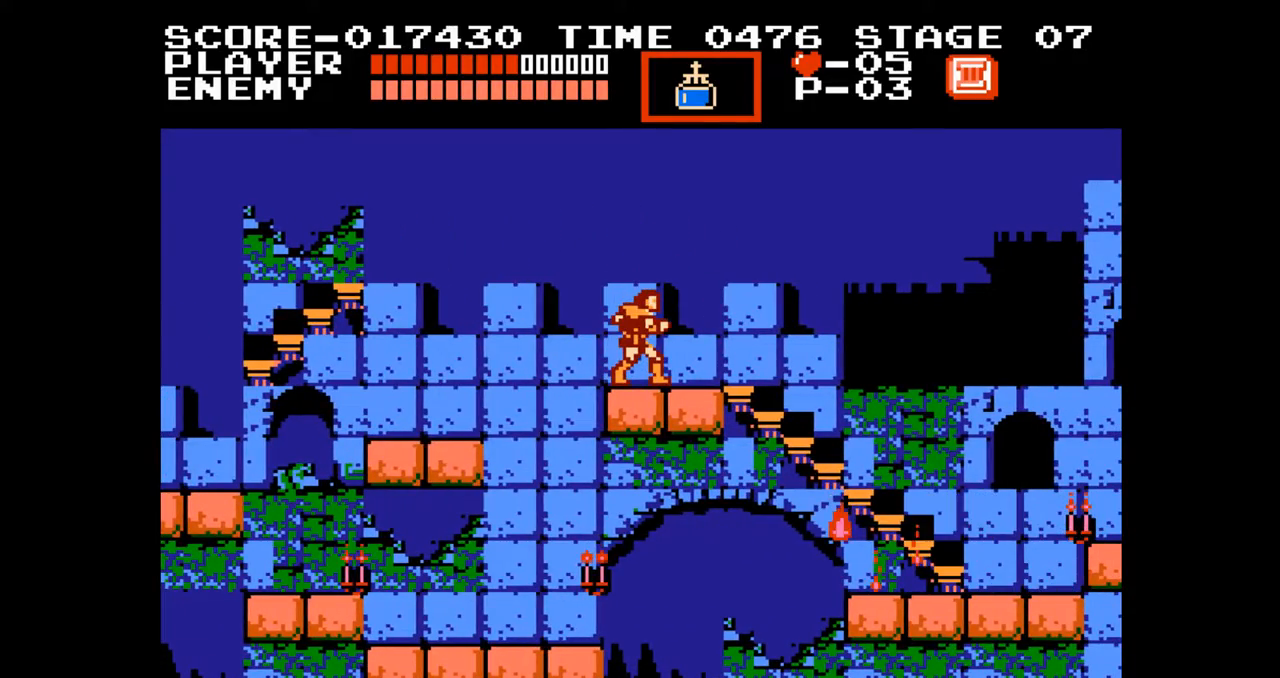
{"buttons": ["DPAD_RIGHT"], "events": [[417, "DPAD_RIGHT", "down"]]}
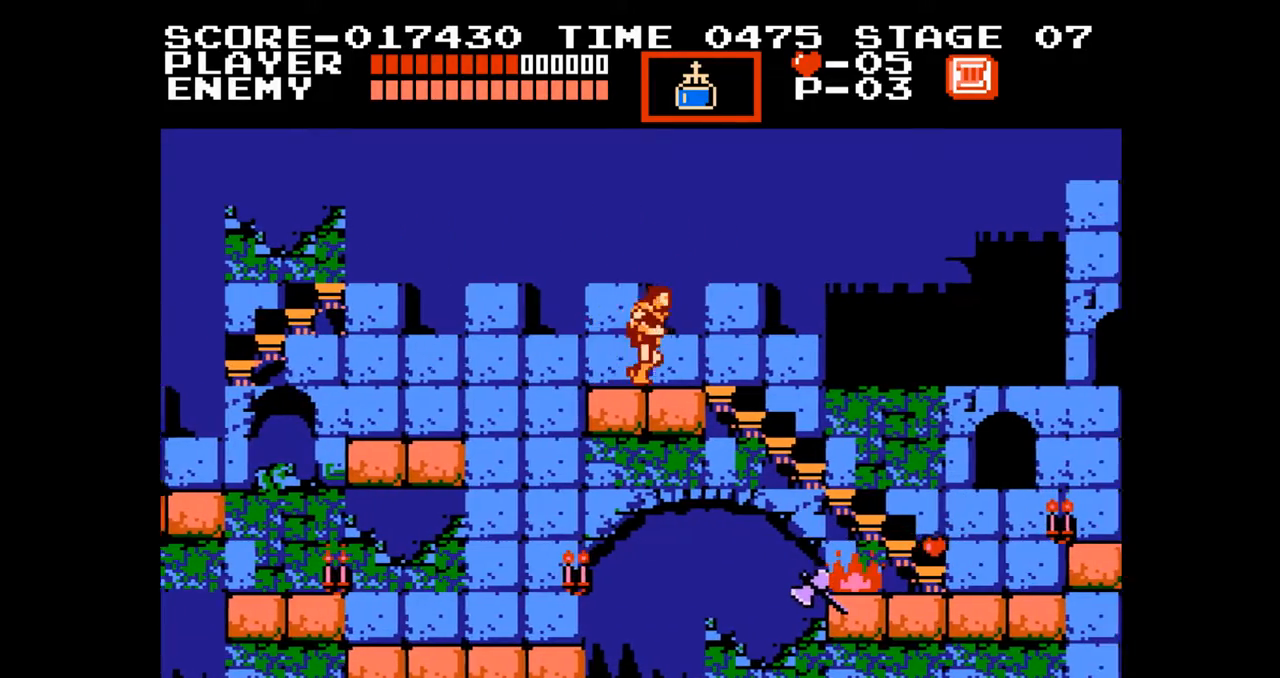
{"buttons": ["DPAD_RIGHT"], "events": [[33, "A", "down"], [250, "A", "up"]]}
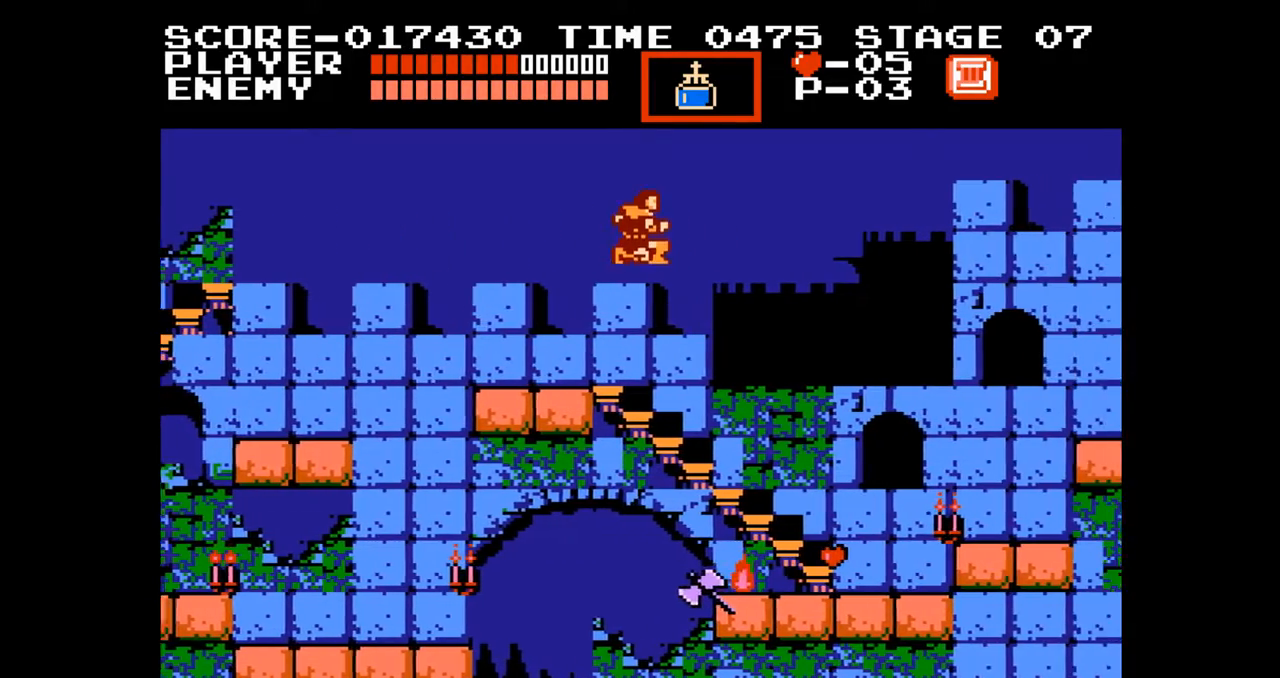
{"buttons": [], "events": [[483, "DPAD_RIGHT", "up"]]}
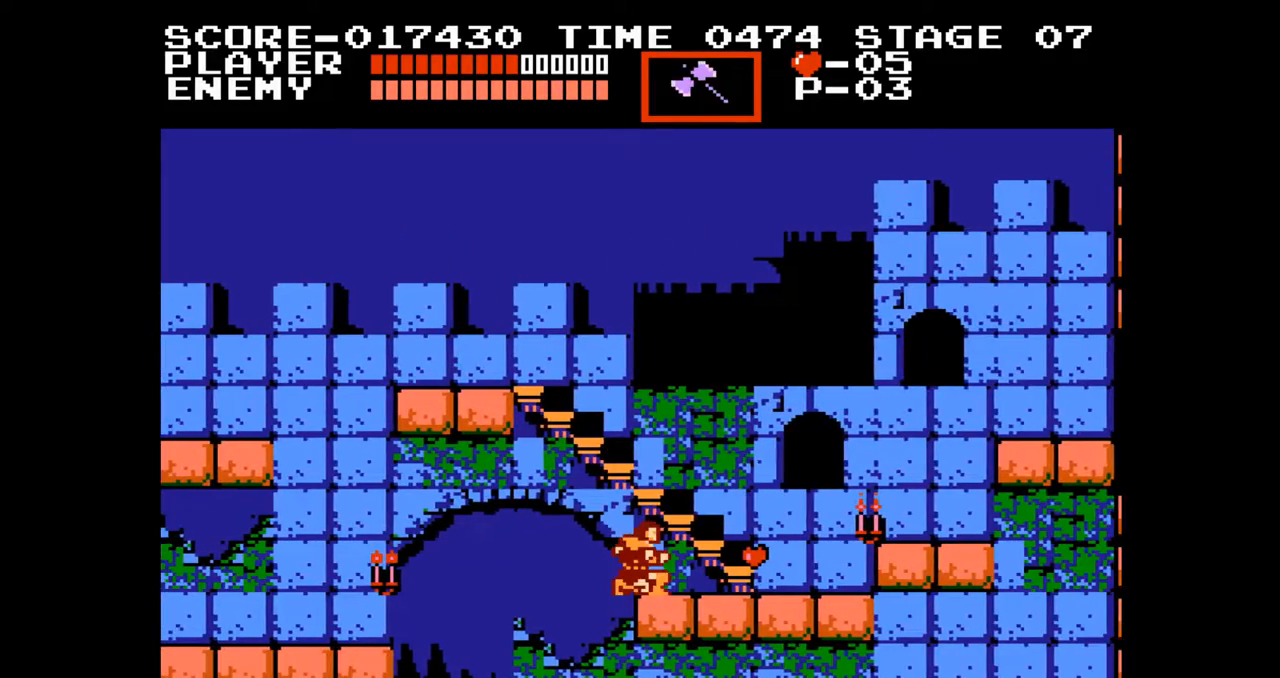
{"buttons": ["DPAD_RIGHT"], "events": [[250, "DPAD_RIGHT", "down"]]}
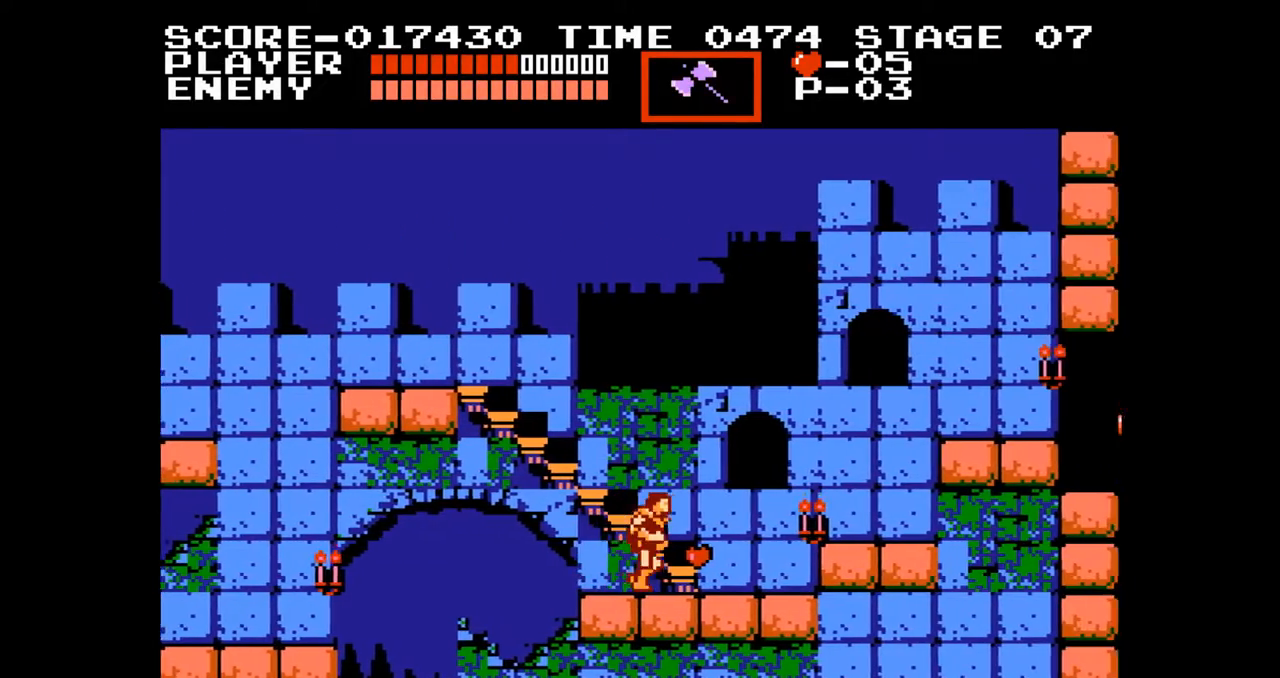
{"buttons": ["A", "DPAD_RIGHT"], "events": [[433, "A", "down"]]}
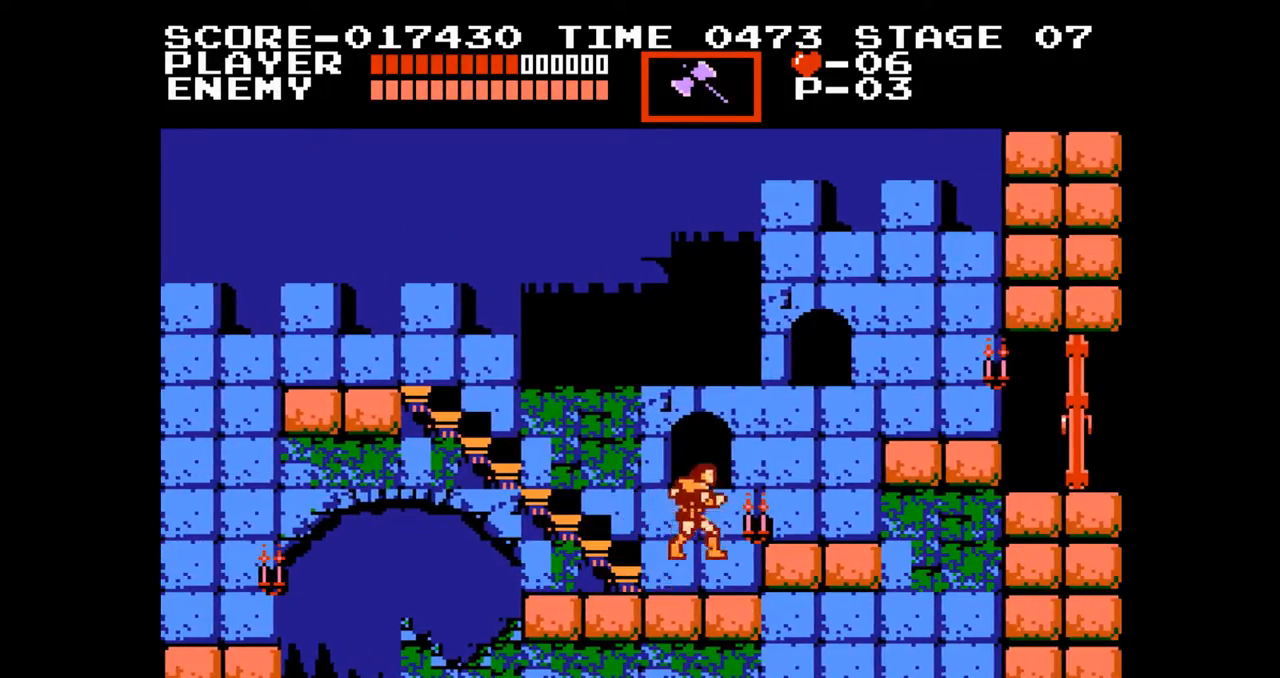
{"buttons": ["DPAD_RIGHT"], "events": [[100, "A", "up"]]}
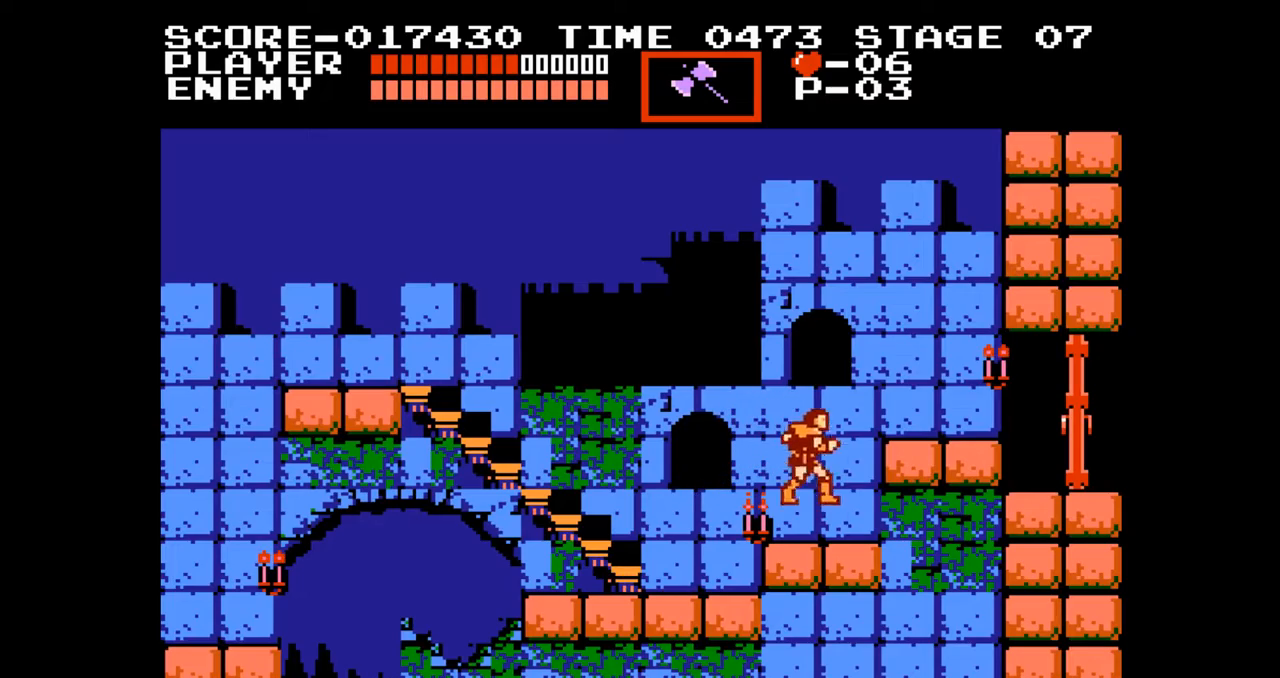
{"buttons": ["DPAD_RIGHT"], "events": [[100, "A", "down"], [350, "A", "up"]]}
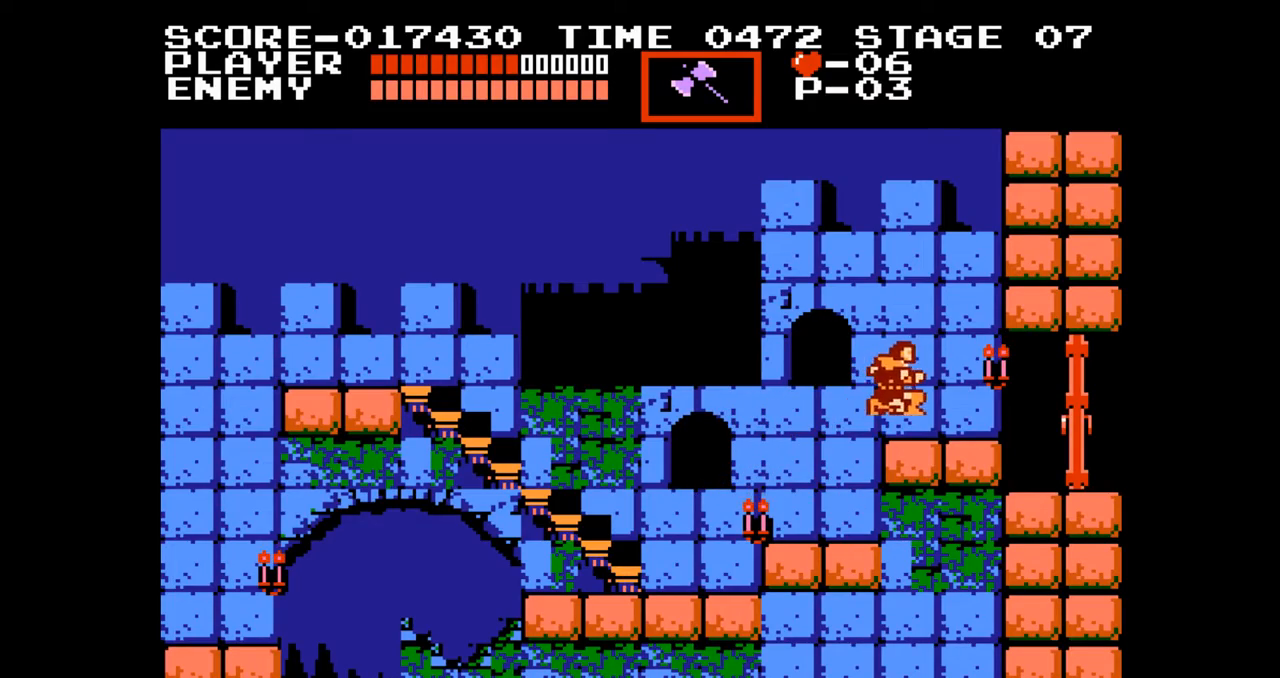
{"buttons": ["DPAD_RIGHT"], "events": []}
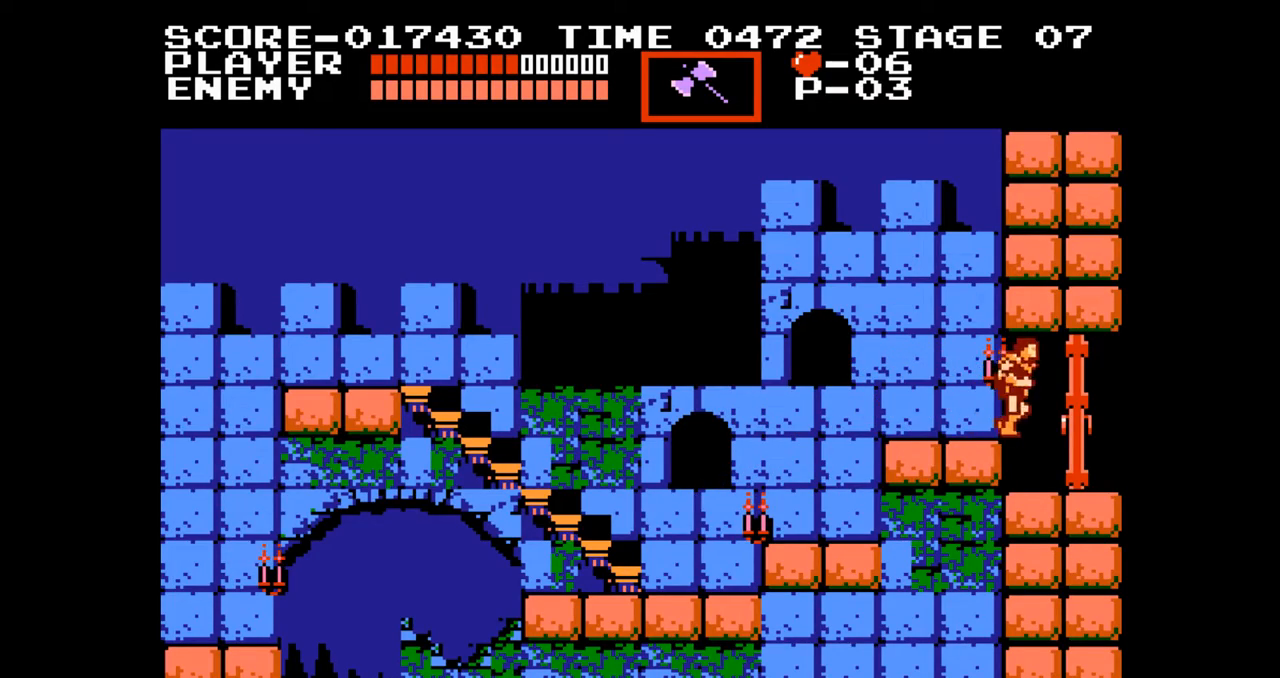
{"buttons": [], "events": [[333, "DPAD_RIGHT", "up"]]}
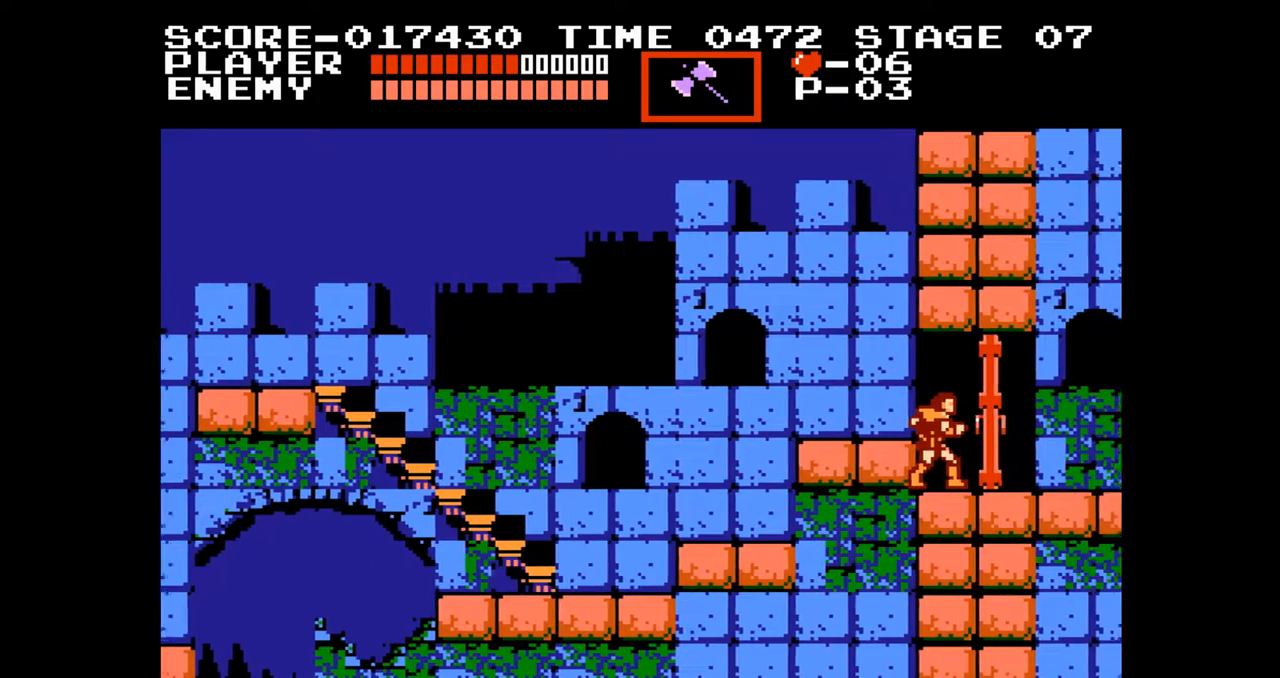
{"buttons": [], "events": []}
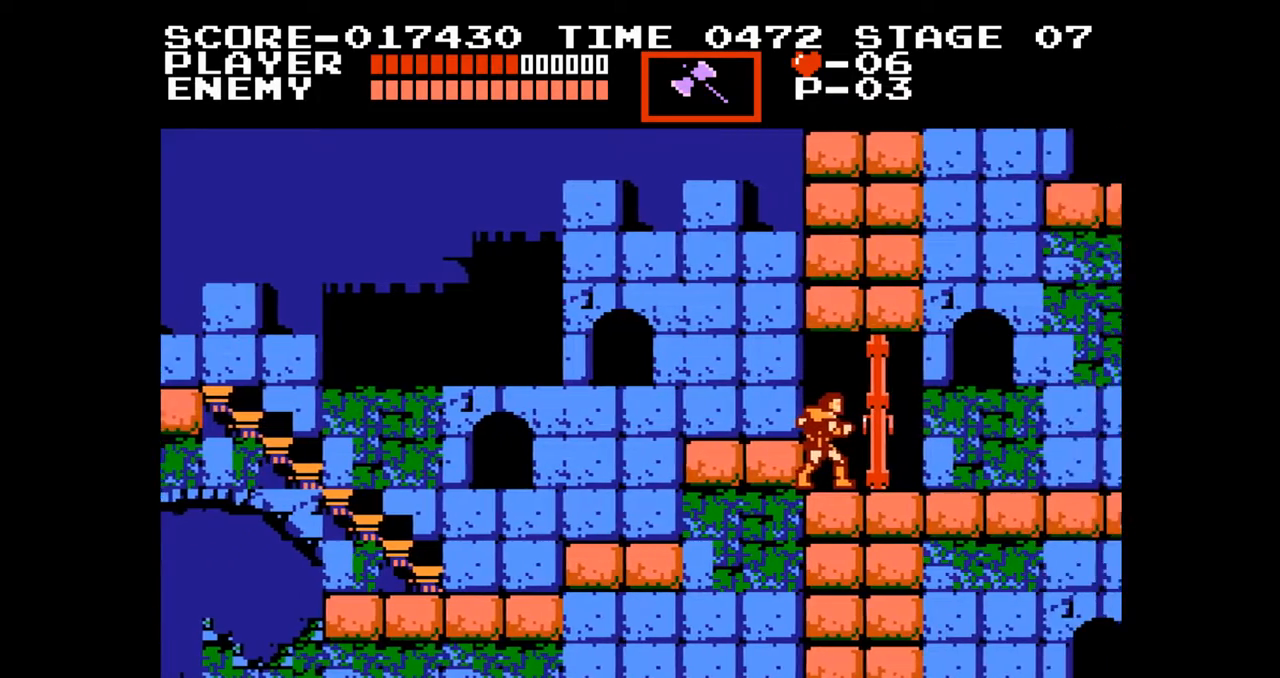
{"buttons": [], "events": []}
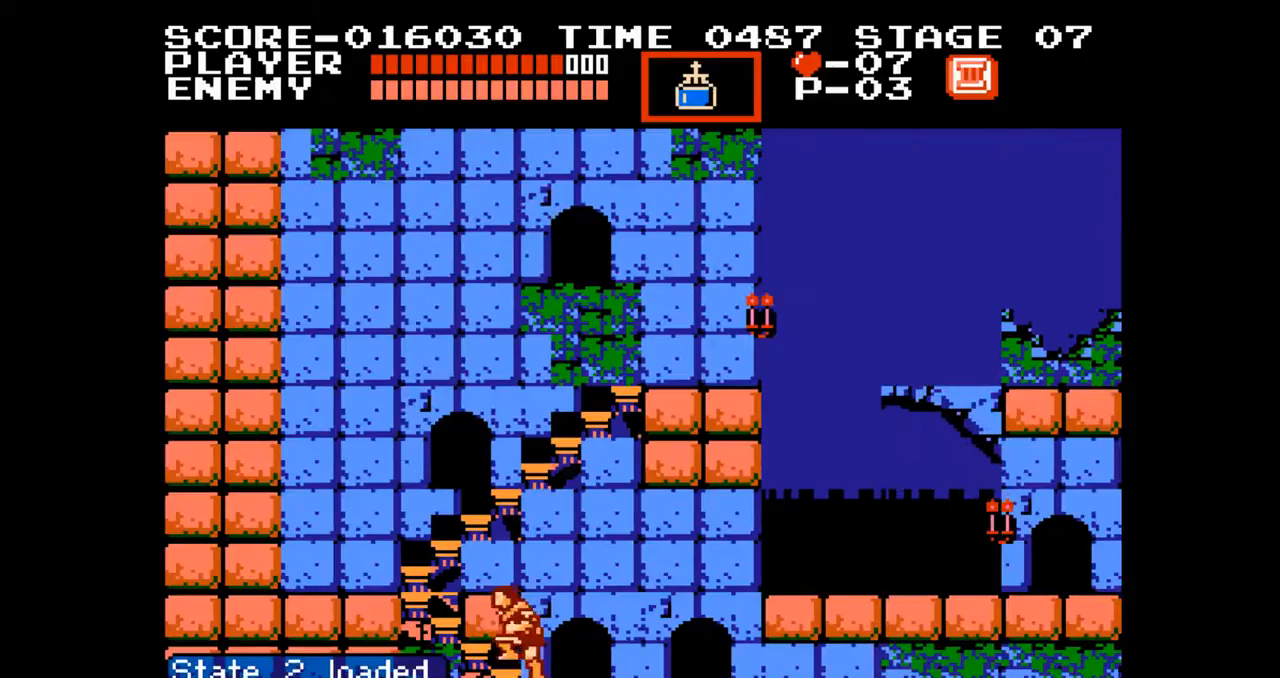
{"buttons": ["DPAD_UP"], "events": [[83, "DPAD_RIGHT", "down"], [233, "DPAD_RIGHT", "up"], [233, "DPAD_UP", "down"], [283, "DPAD_RIGHT", "down"], [383, "DPAD_RIGHT", "up"]]}
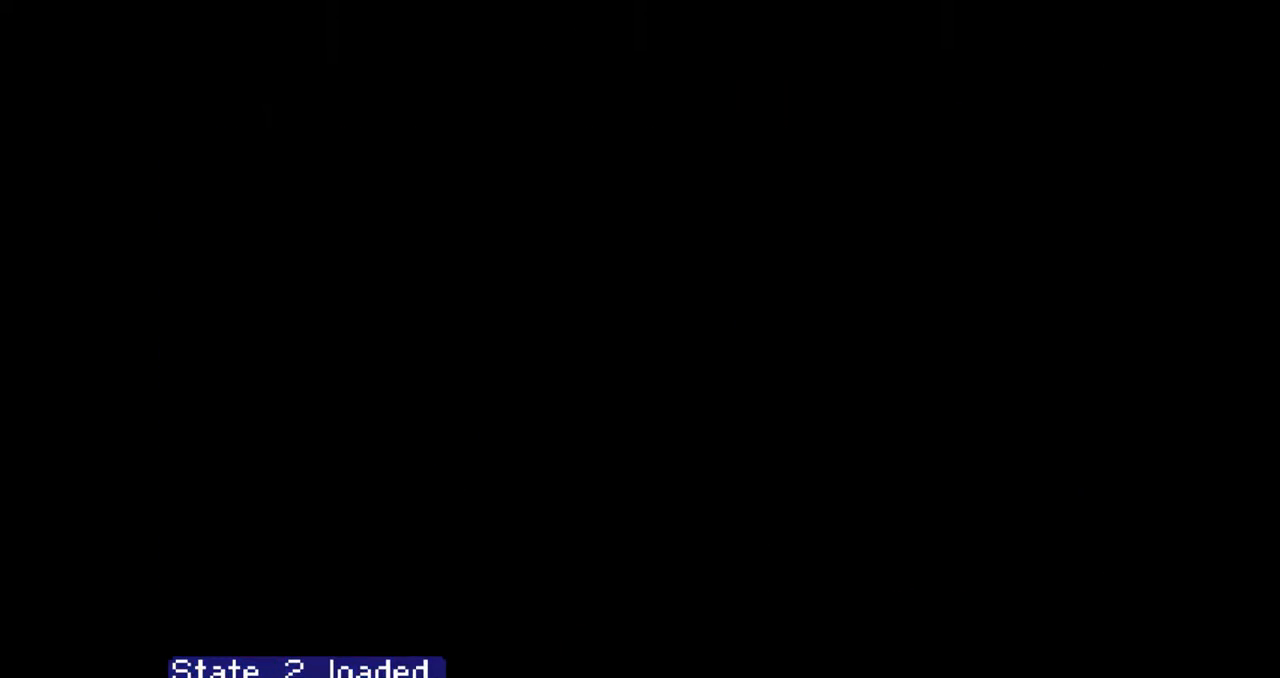
{"buttons": ["DPAD_UP"], "events": []}
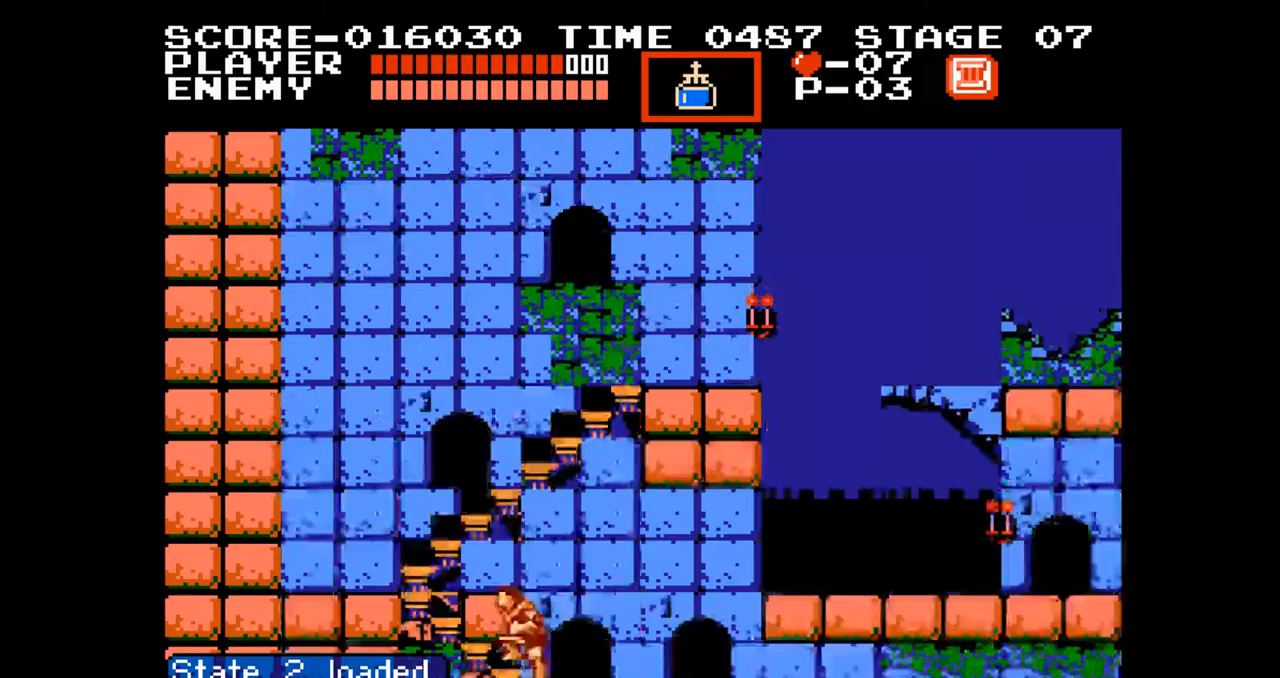
{"buttons": ["DPAD_UP"], "events": []}
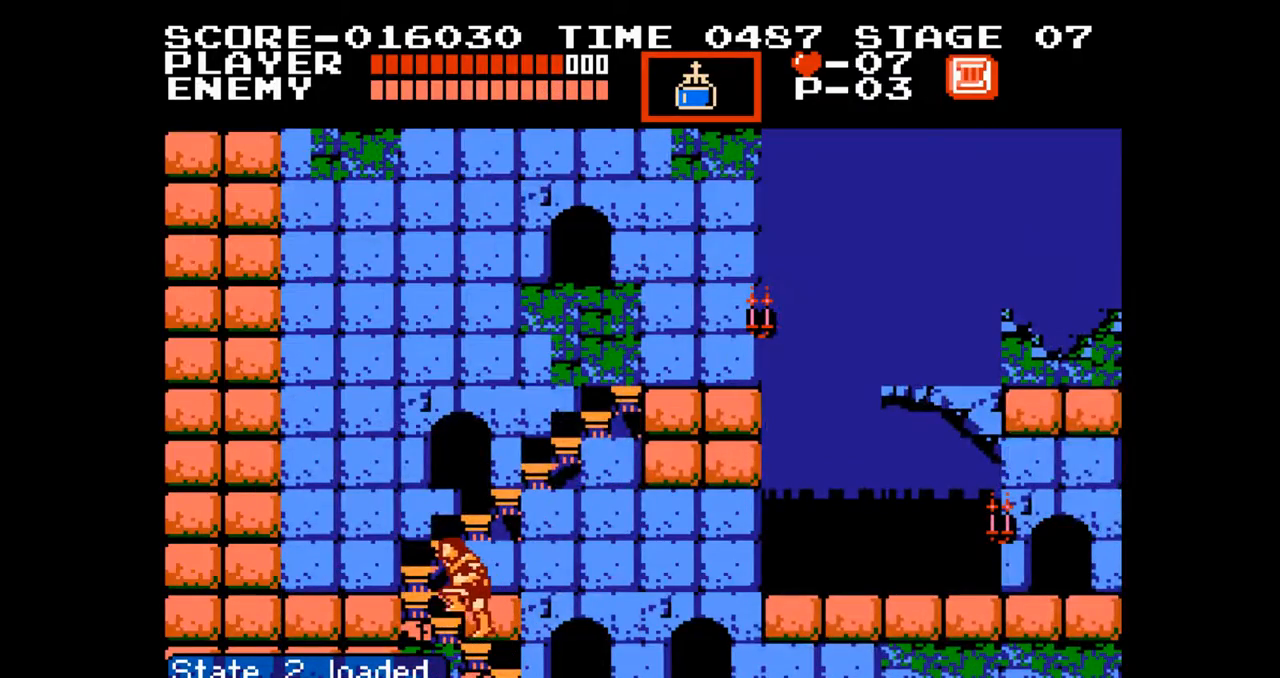
{"buttons": ["DPAD_UP"], "events": []}
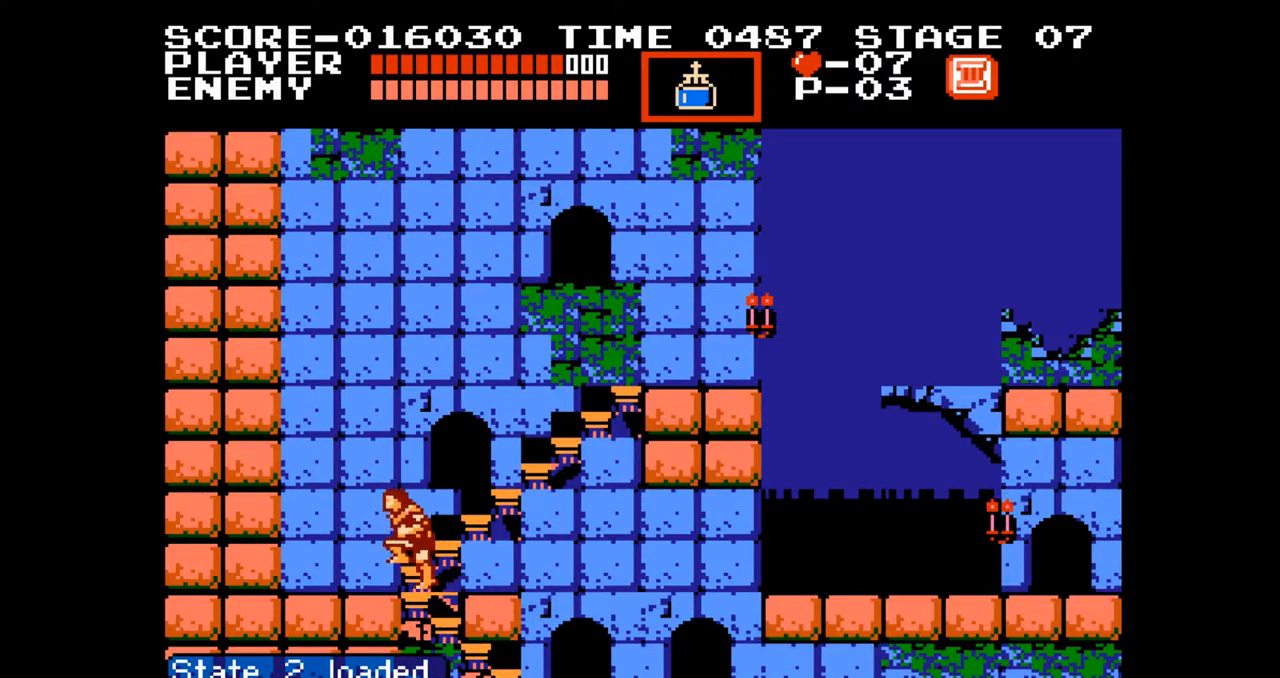
{"buttons": ["DPAD_UP"], "events": []}